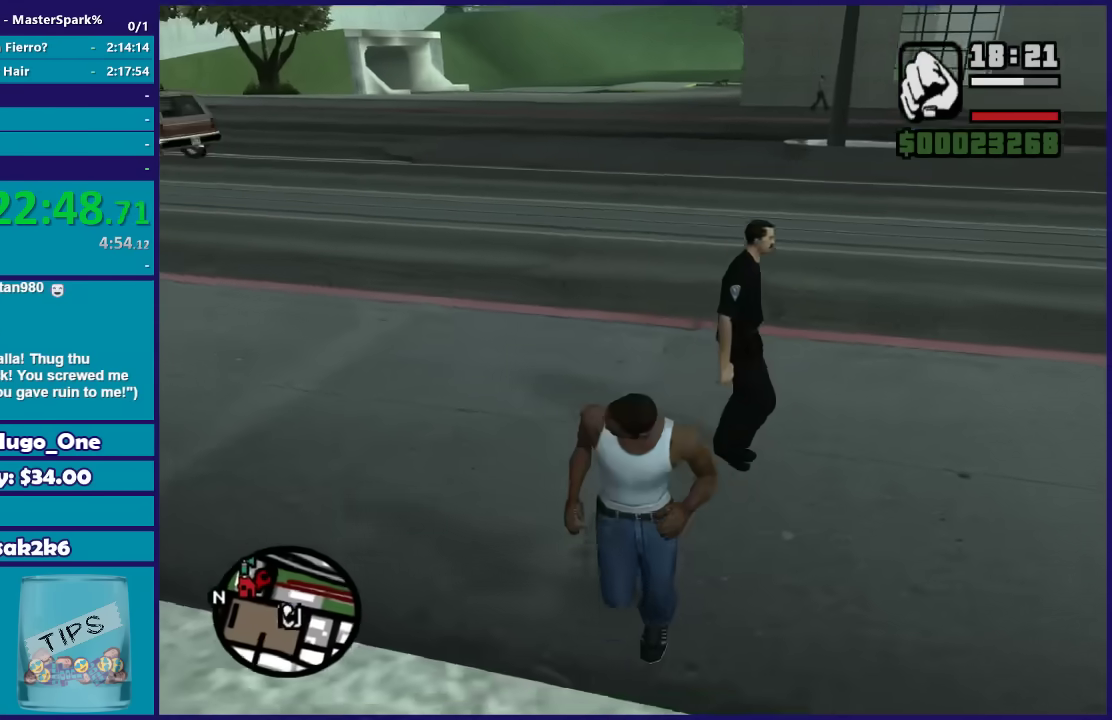
Gameplay with a controller (Xbox layout); each line is a JSON object with the inputs held at the frame after it. "events" lists button and stick changes between this image and that frame as [ms after this image, input, new state], when the widget could be followed in between.
{"buttons": [], "left_stick": "down", "right_stick": "center", "events": [[234, "right_stick", "center"]]}
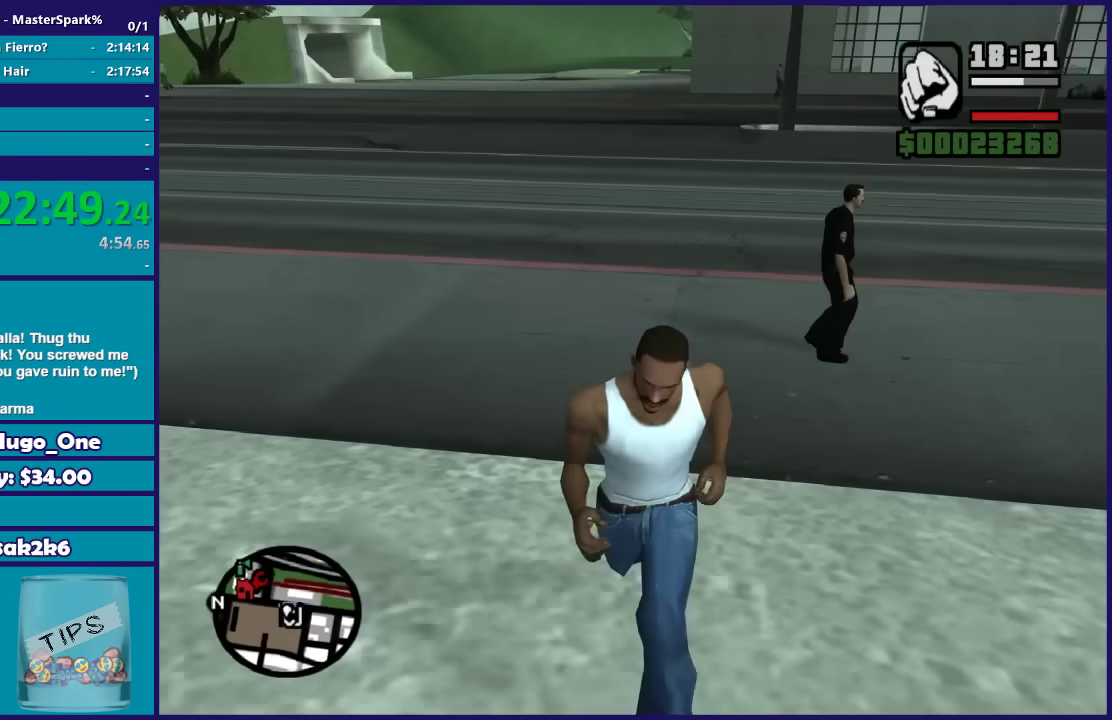
{"buttons": [], "left_stick": "center", "right_stick": "center", "events": [[100, "left_stick", "up"], [133, "right_stick", "down-right"], [300, "left_stick", "center"], [433, "right_stick", "center"]]}
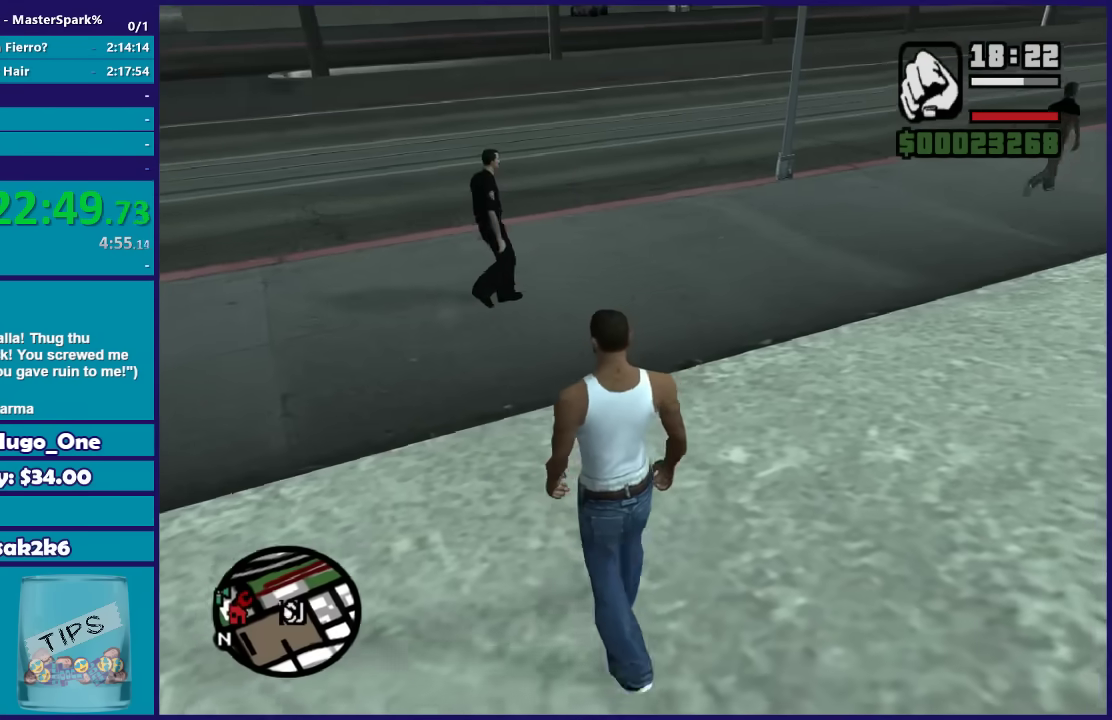
{"buttons": ["DPAD_UP"], "left_stick": "center", "right_stick": "center", "events": [[200, "right_stick", "left"], [334, "right_stick", "center"], [501, "DPAD_UP", "down"]]}
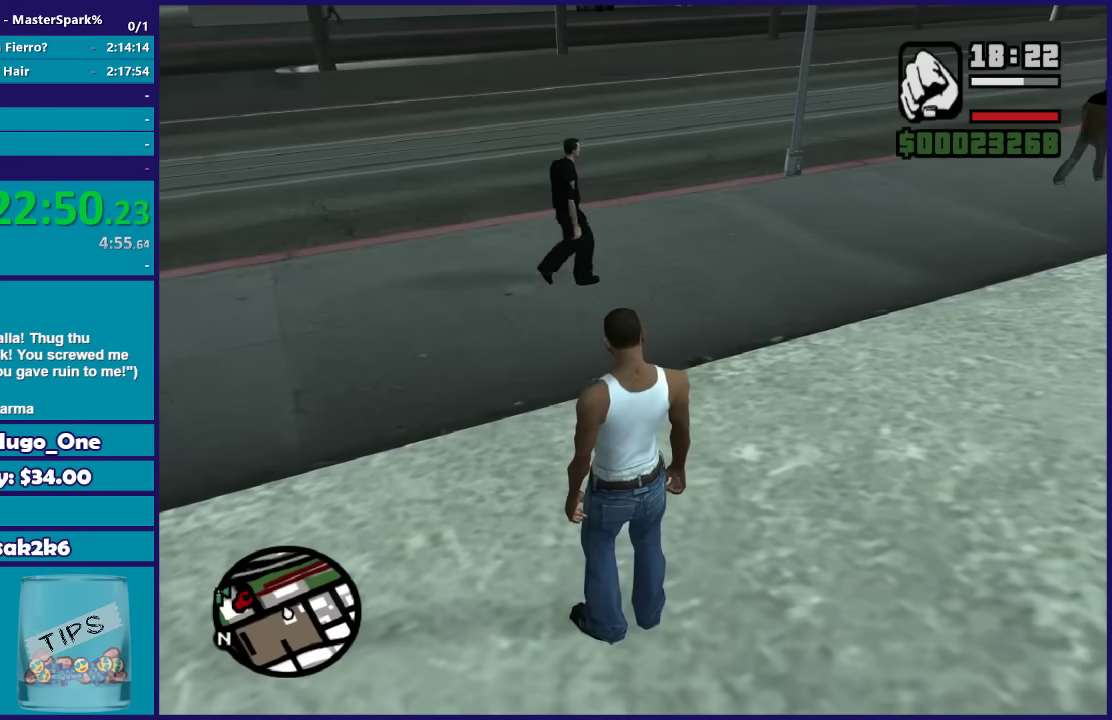
{"buttons": [], "left_stick": "center", "right_stick": "center", "events": [[166, "DPAD_UP", "up"]]}
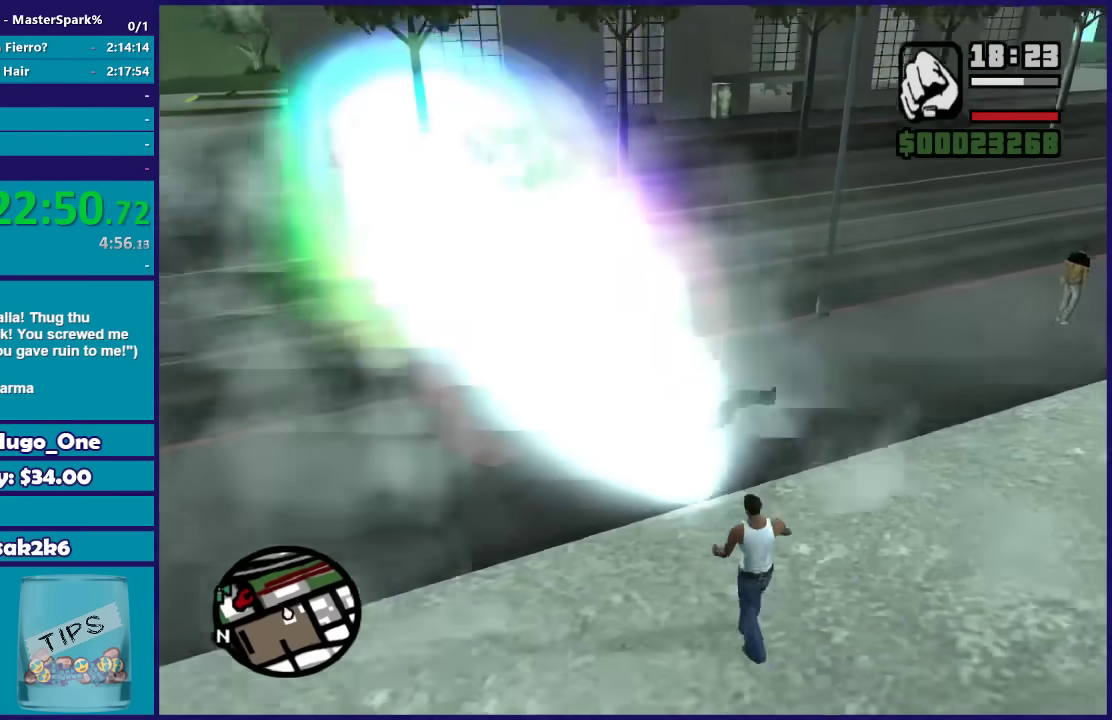
{"buttons": [], "left_stick": "center", "right_stick": "center", "events": []}
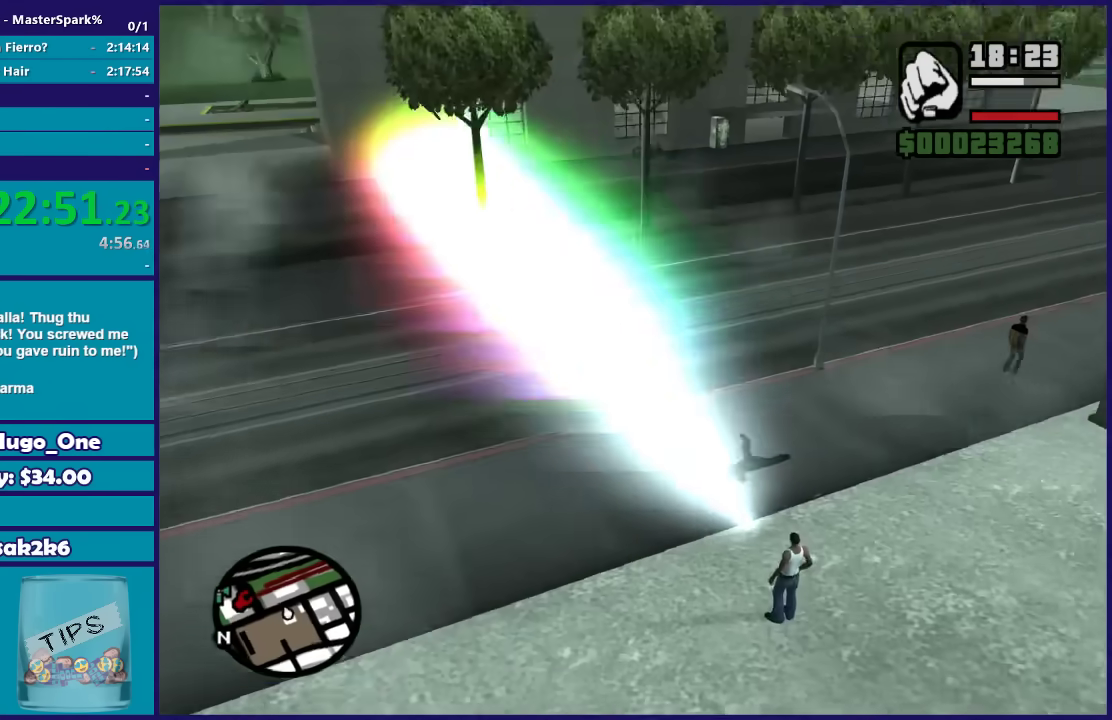
{"buttons": [], "left_stick": "up", "right_stick": "center", "events": [[400, "left_stick", "up"]]}
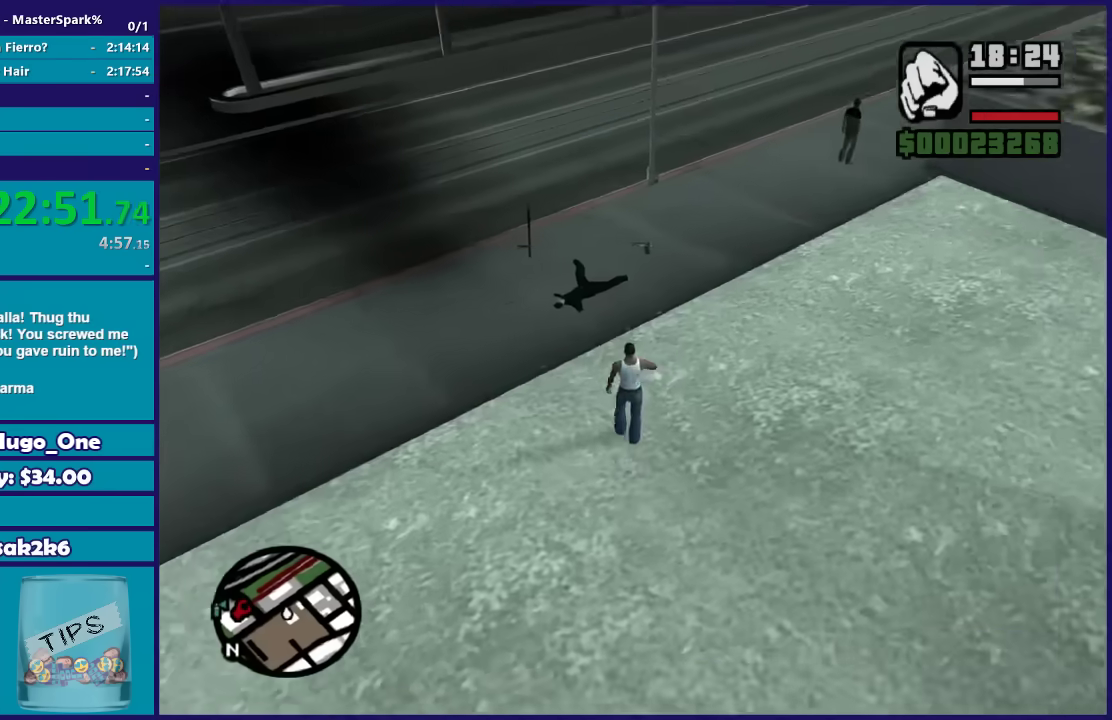
{"buttons": [], "left_stick": "up-right", "right_stick": "center", "events": [[334, "left_stick", "up-right"]]}
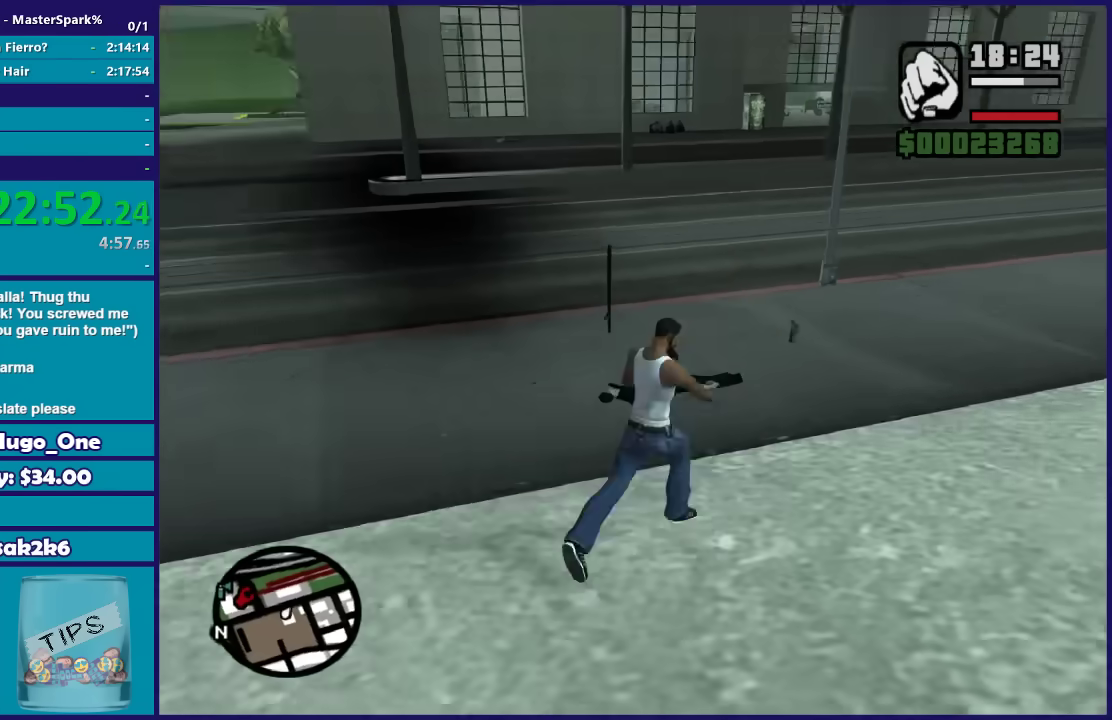
{"buttons": [], "left_stick": "up", "right_stick": "center", "events": [[166, "A", "down"], [300, "A", "up"], [367, "A", "down"], [400, "left_stick", "up"], [500, "A", "up"]]}
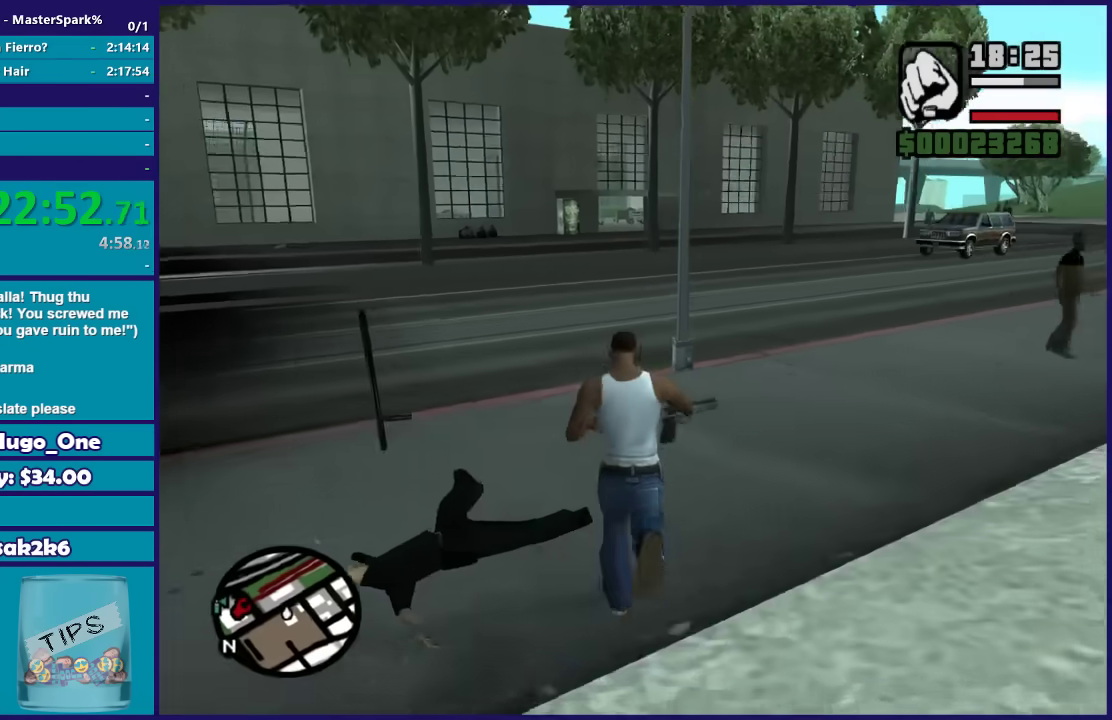
{"buttons": [], "left_stick": "up-right", "right_stick": "center", "events": [[100, "A", "down"], [100, "left_stick", "up-right"], [200, "A", "up"], [300, "A", "down"], [367, "A", "up"]]}
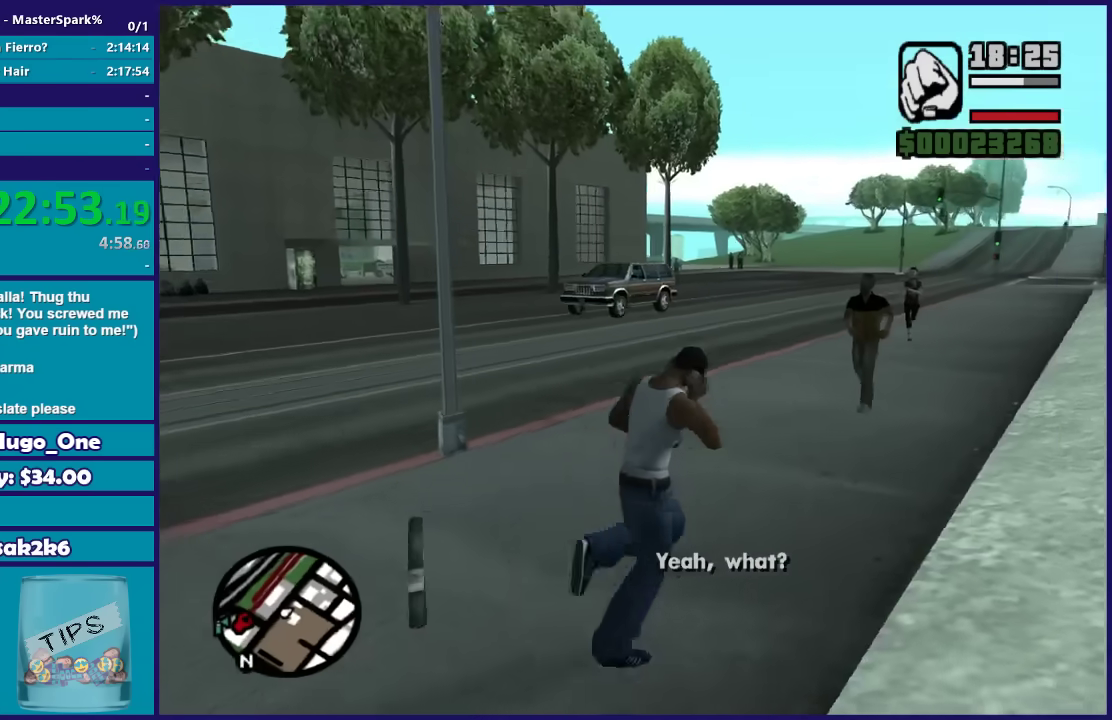
{"buttons": [], "left_stick": "up-right", "right_stick": "center", "events": [[401, "left_stick", "up"], [467, "left_stick", "up-right"]]}
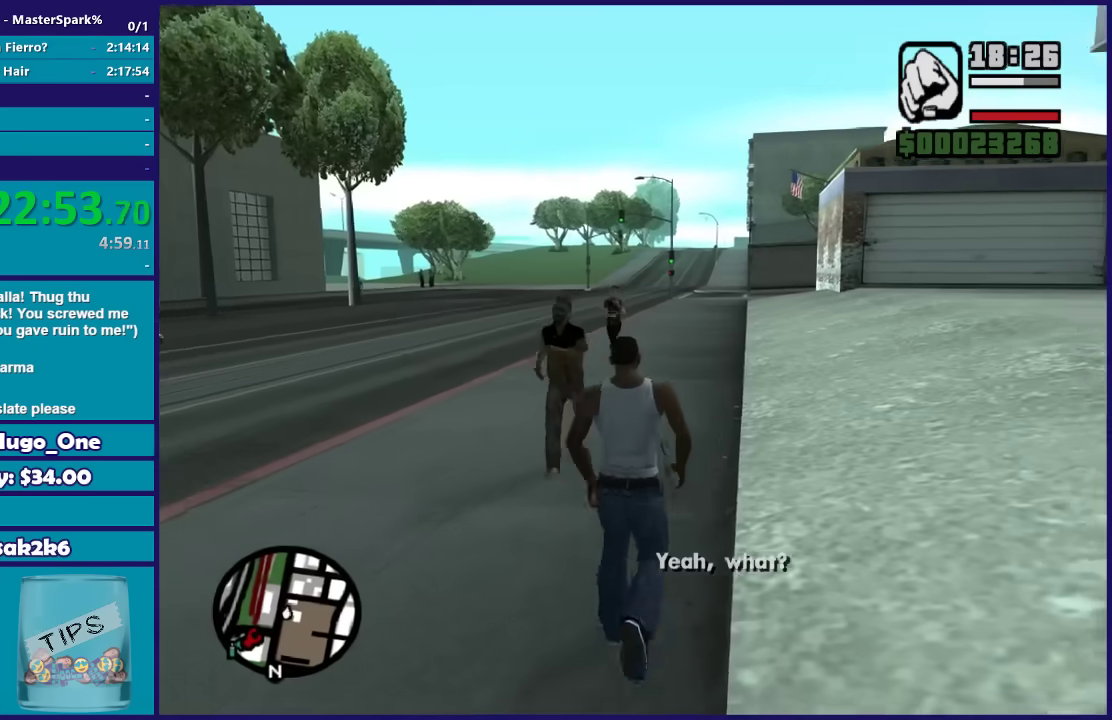
{"buttons": ["A"], "left_stick": "up-right", "right_stick": "center", "events": [[434, "A", "down"]]}
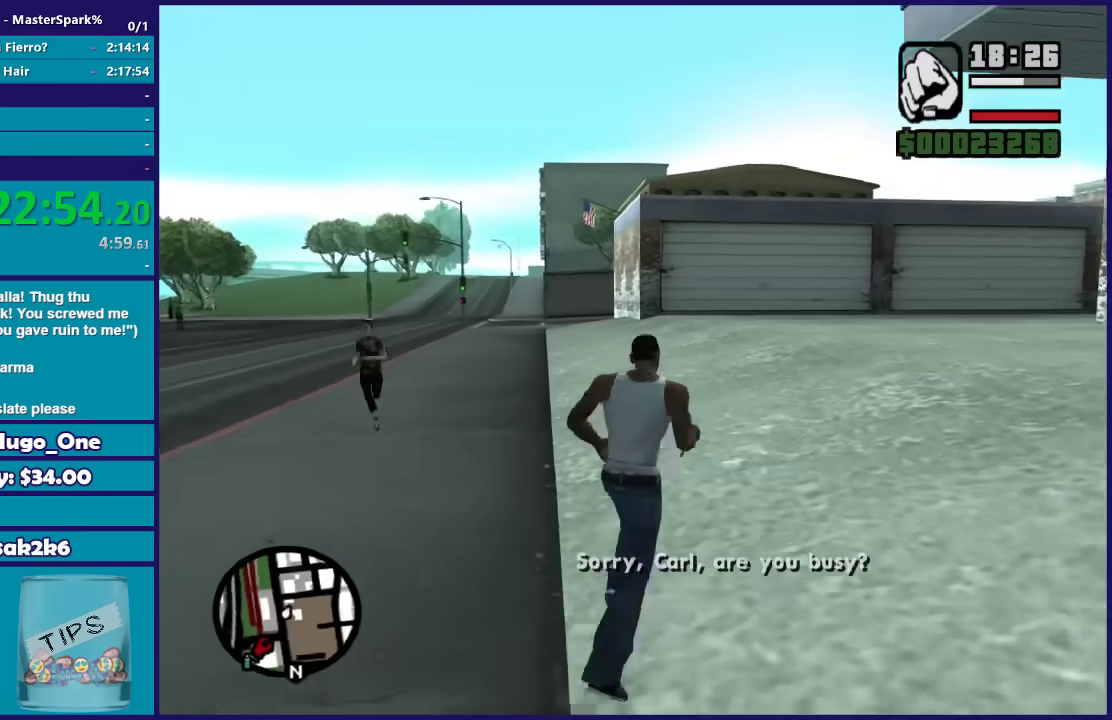
{"buttons": [], "left_stick": "center", "right_stick": "center", "events": [[34, "A", "up"], [334, "START", "down"], [367, "left_stick", "center"], [501, "START", "up"]]}
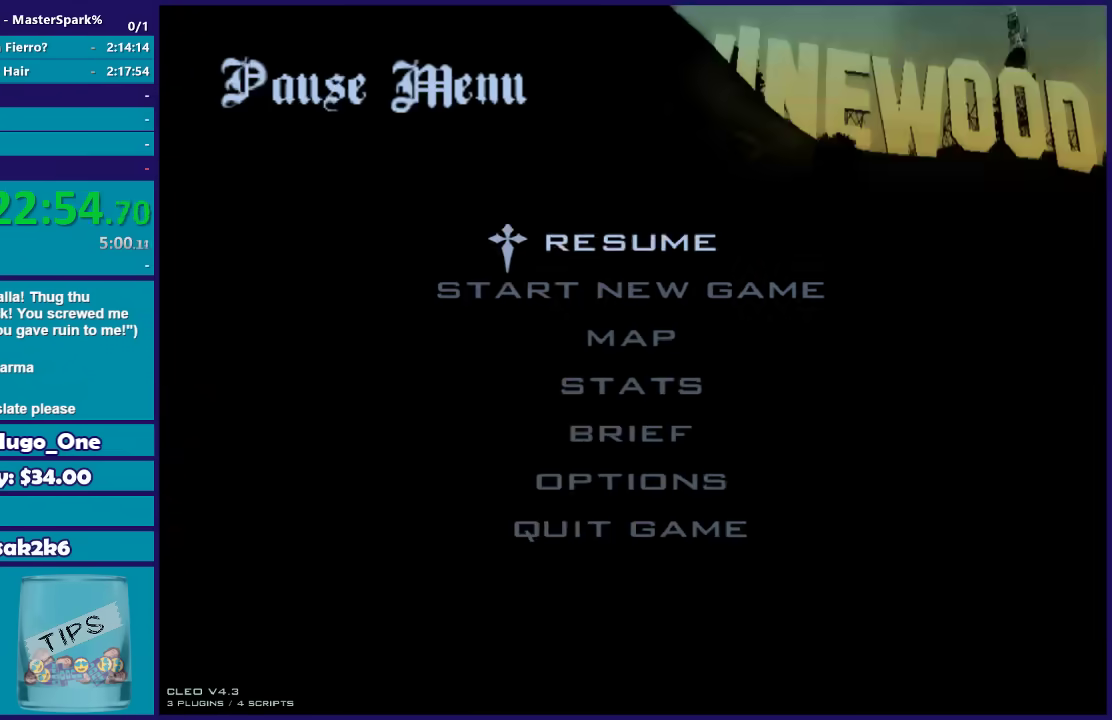
{"buttons": ["DPAD_DOWN"], "left_stick": "center", "right_stick": "center", "events": [[133, "DPAD_DOWN", "down"], [233, "DPAD_DOWN", "up"], [300, "A", "down"], [400, "A", "up"], [500, "DPAD_DOWN", "down"]]}
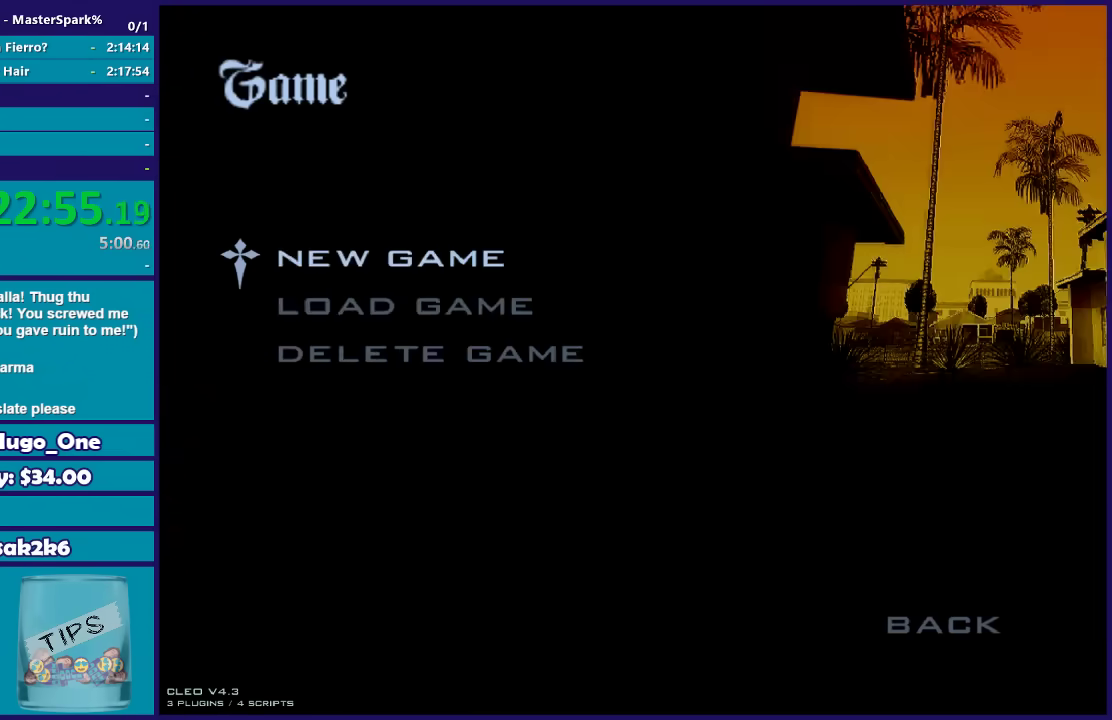
{"buttons": [], "left_stick": "center", "right_stick": "center", "events": [[134, "DPAD_DOWN", "up"], [200, "A", "down"], [301, "A", "up"]]}
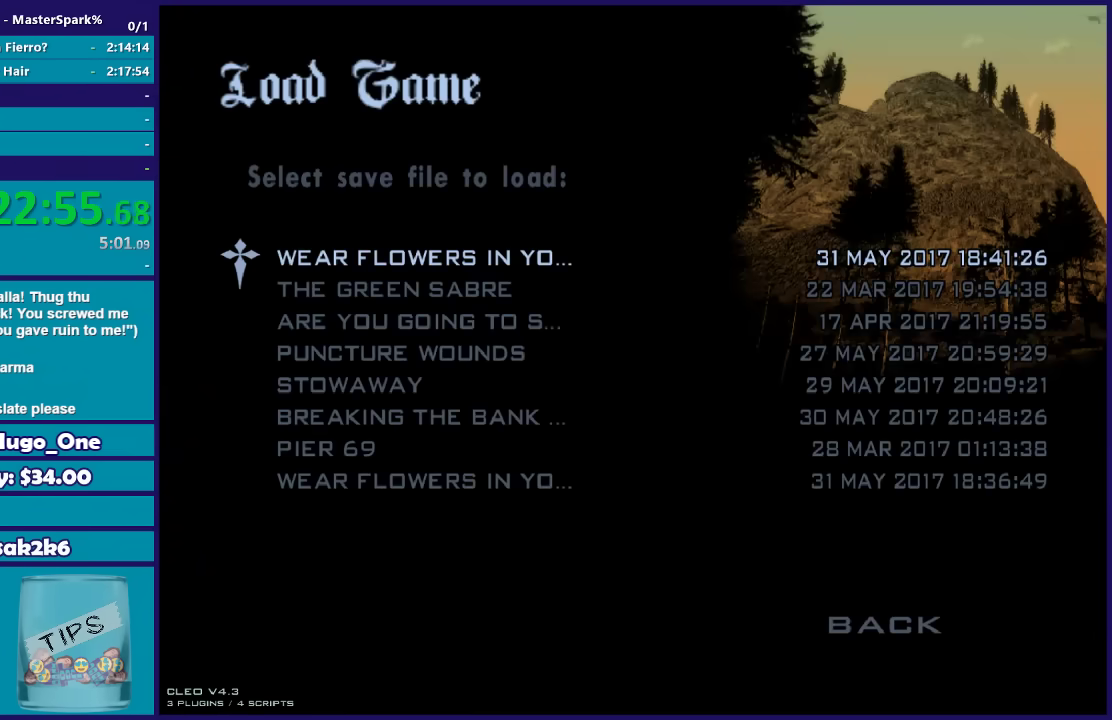
{"buttons": [], "left_stick": "center", "right_stick": "center", "events": [[233, "A", "down"], [333, "A", "up"], [400, "DPAD_UP", "down"], [500, "DPAD_UP", "up"]]}
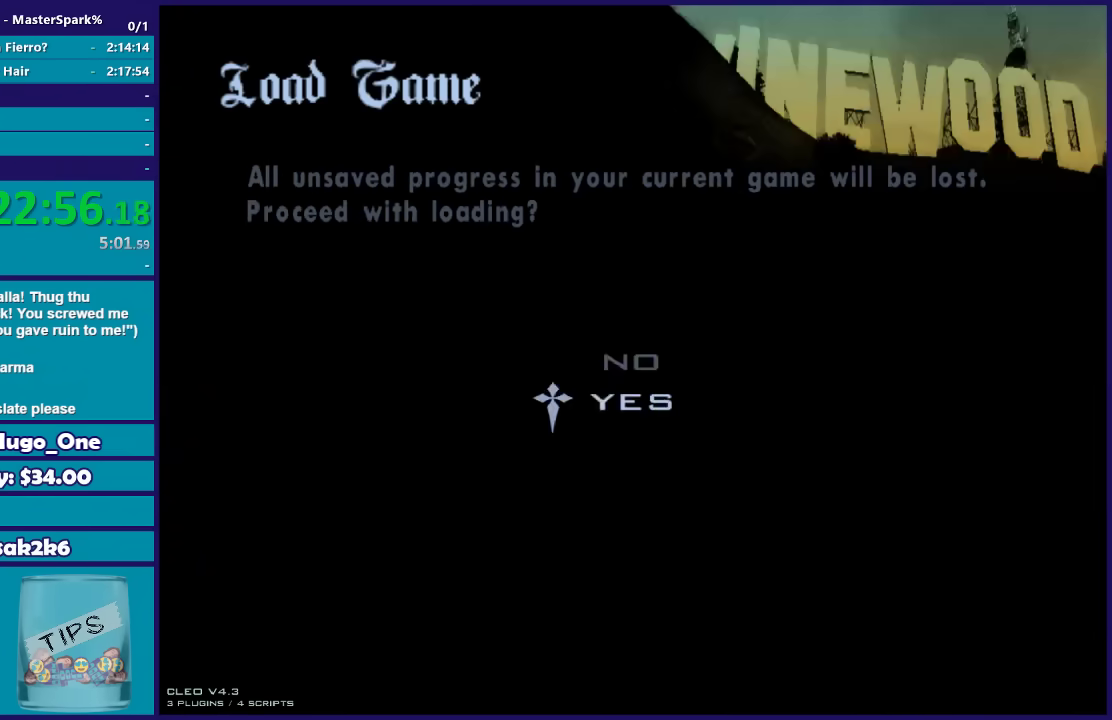
{"buttons": [], "left_stick": "center", "right_stick": "center", "events": [[34, "A", "down"], [134, "A", "up"], [234, "A", "down"], [301, "A", "up"]]}
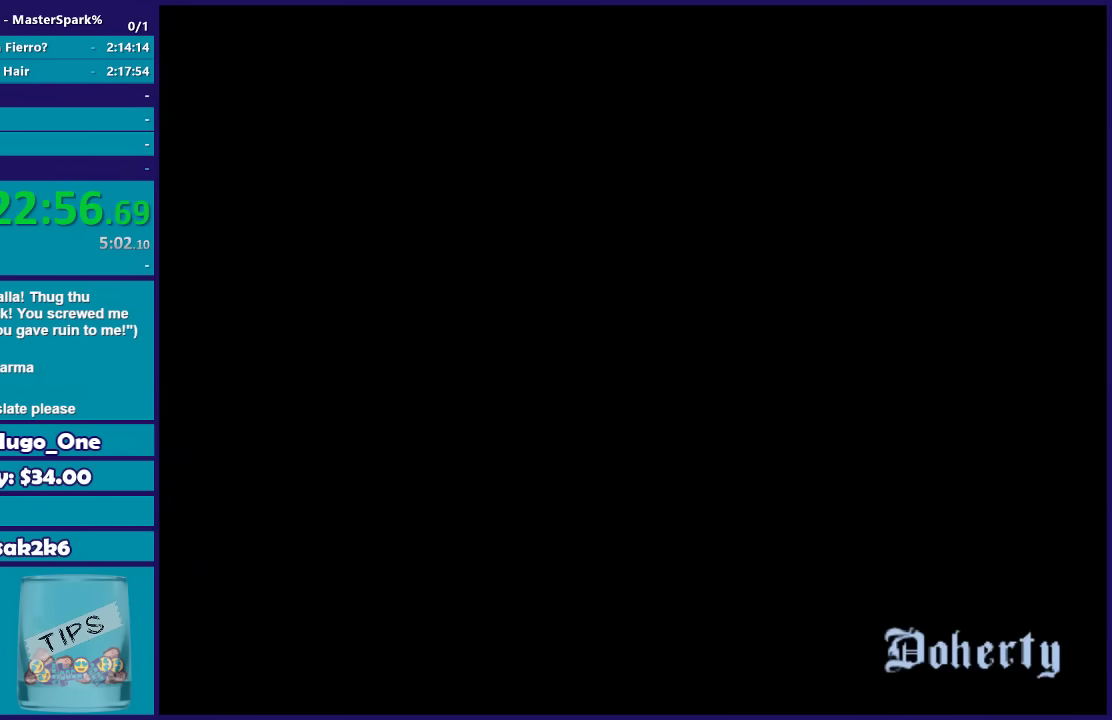
{"buttons": [], "left_stick": "center", "right_stick": "center", "events": []}
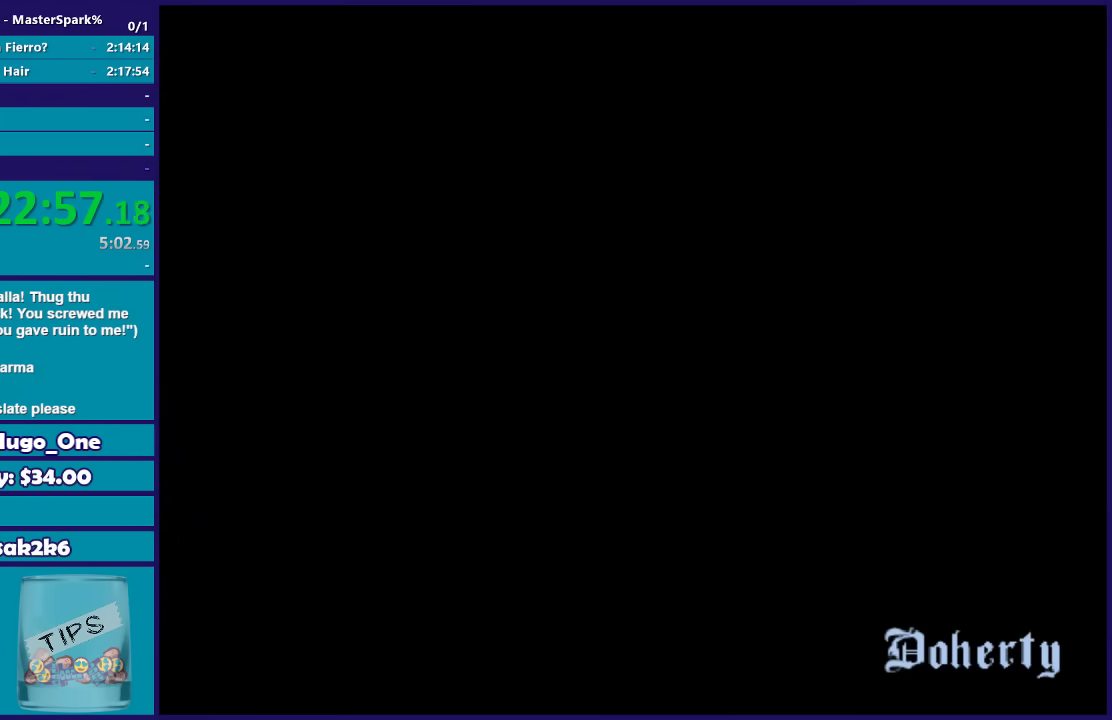
{"buttons": [], "left_stick": "center", "right_stick": "center", "events": []}
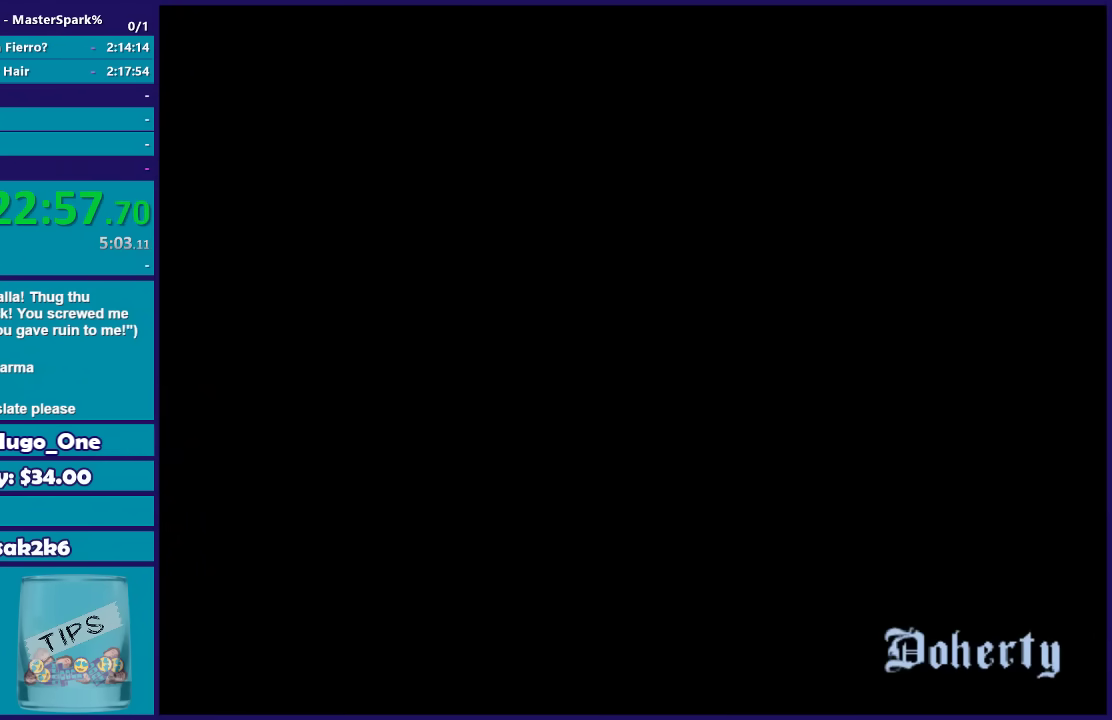
{"buttons": [], "left_stick": "center", "right_stick": "center", "events": []}
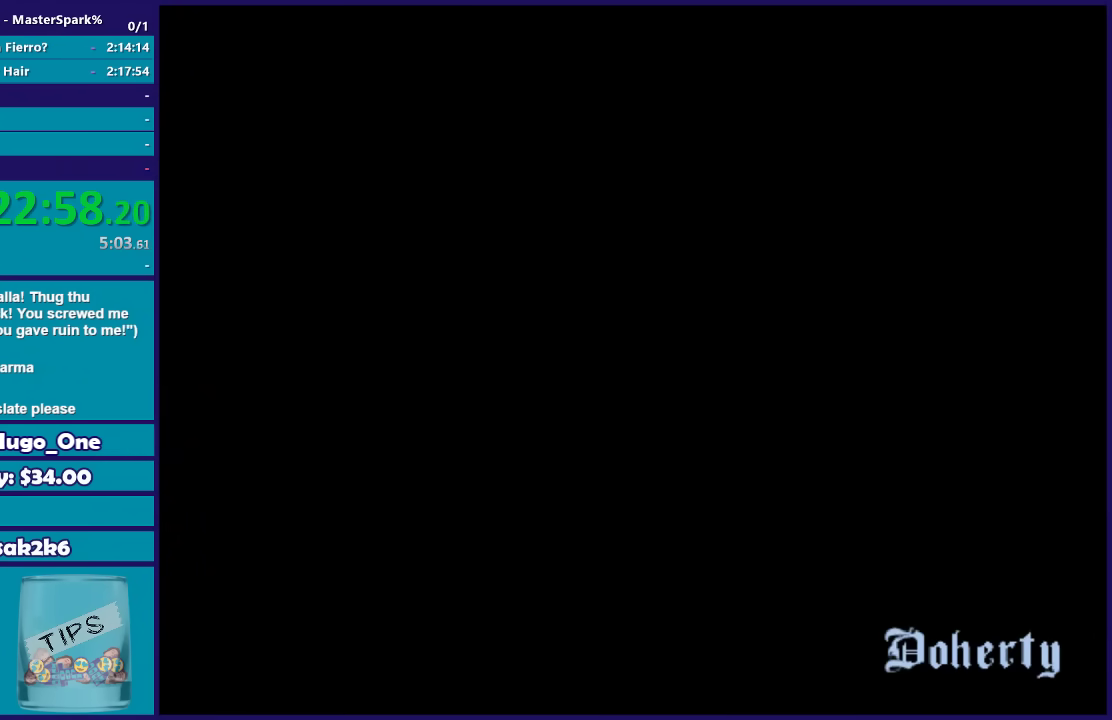
{"buttons": [], "left_stick": "center", "right_stick": "center", "events": []}
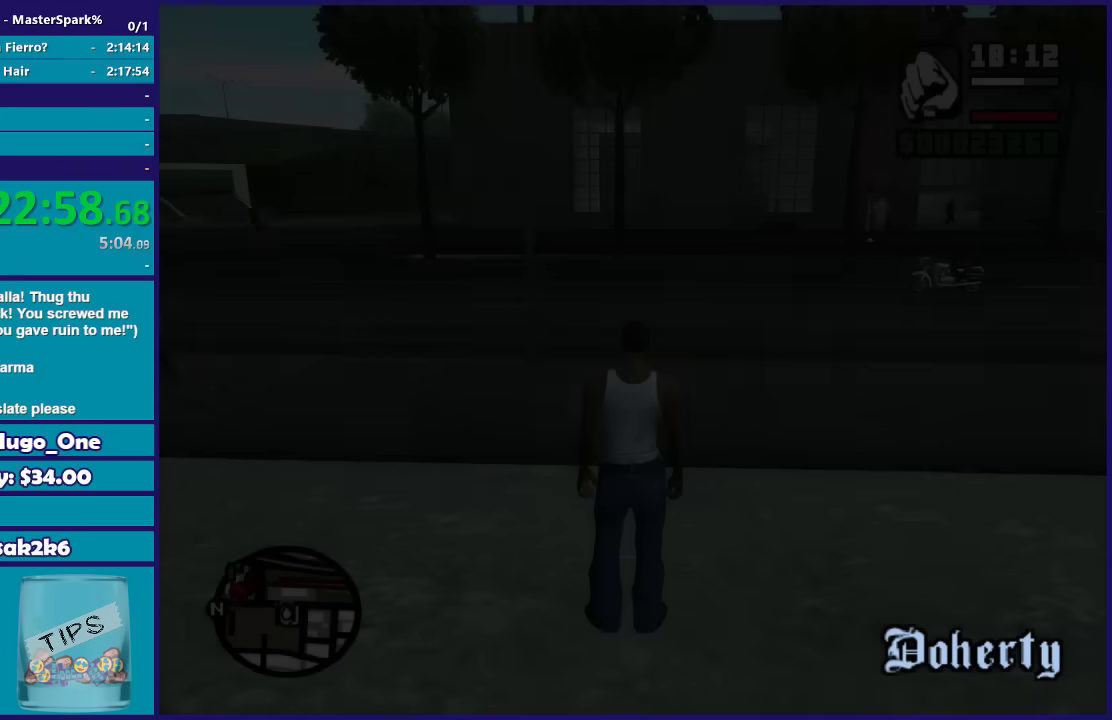
{"buttons": [], "left_stick": "up-right", "right_stick": "right", "events": [[167, "left_stick", "right"], [267, "right_stick", "right"], [467, "left_stick", "up-right"]]}
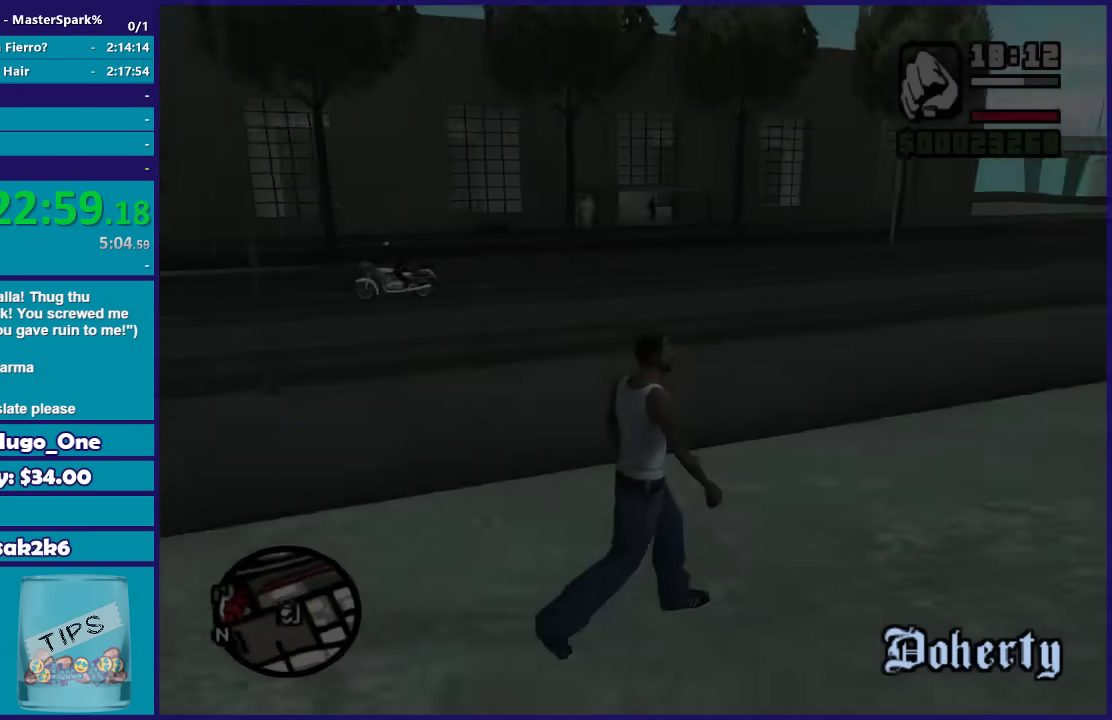
{"buttons": [], "left_stick": "up", "right_stick": "down-left", "events": [[401, "right_stick", "down"], [434, "left_stick", "up"], [501, "right_stick", "down-left"]]}
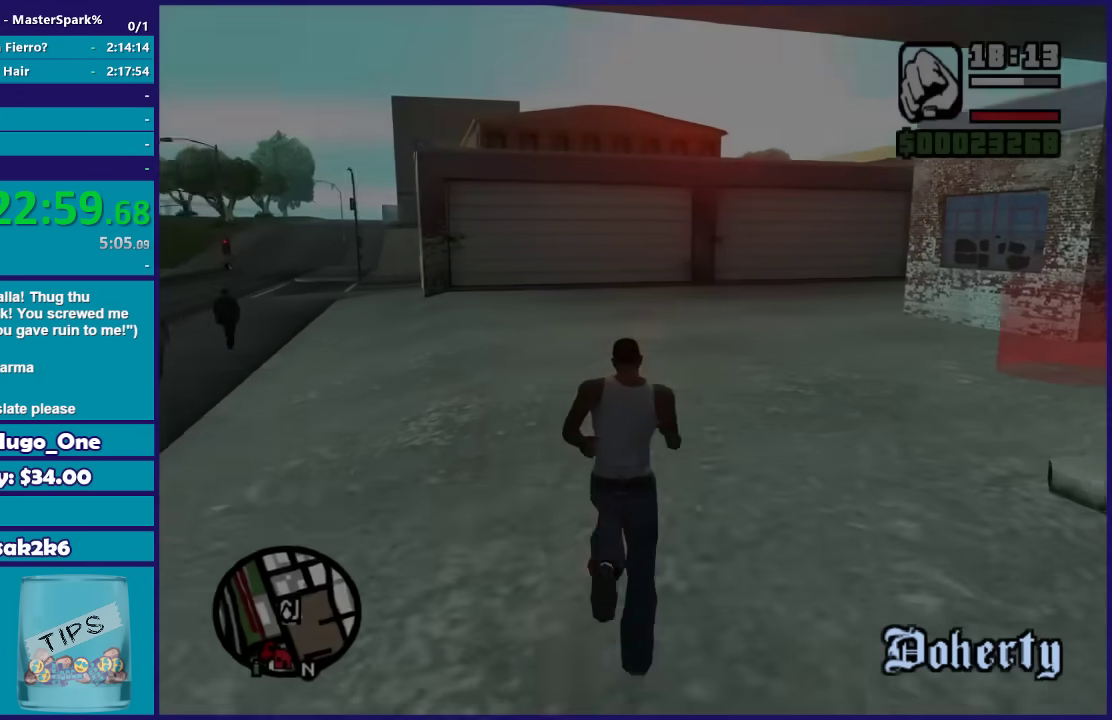
{"buttons": [], "left_stick": "up", "right_stick": "center", "events": [[67, "right_stick", "center"], [200, "A", "down"], [200, "left_stick", "up-right"], [267, "A", "up"], [367, "A", "down"], [400, "left_stick", "up"], [467, "A", "up"]]}
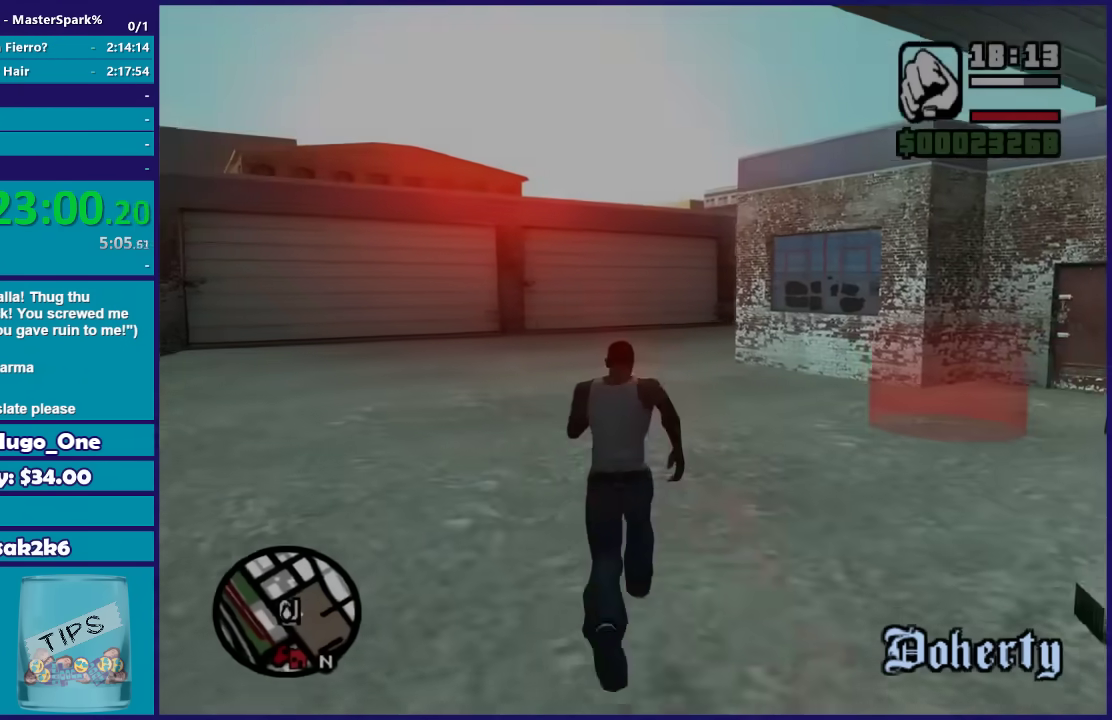
{"buttons": [], "left_stick": "center", "right_stick": "down-right", "events": [[100, "left_stick", "up-right"], [167, "left_stick", "up"], [167, "right_stick", "down-right"], [434, "left_stick", "center"]]}
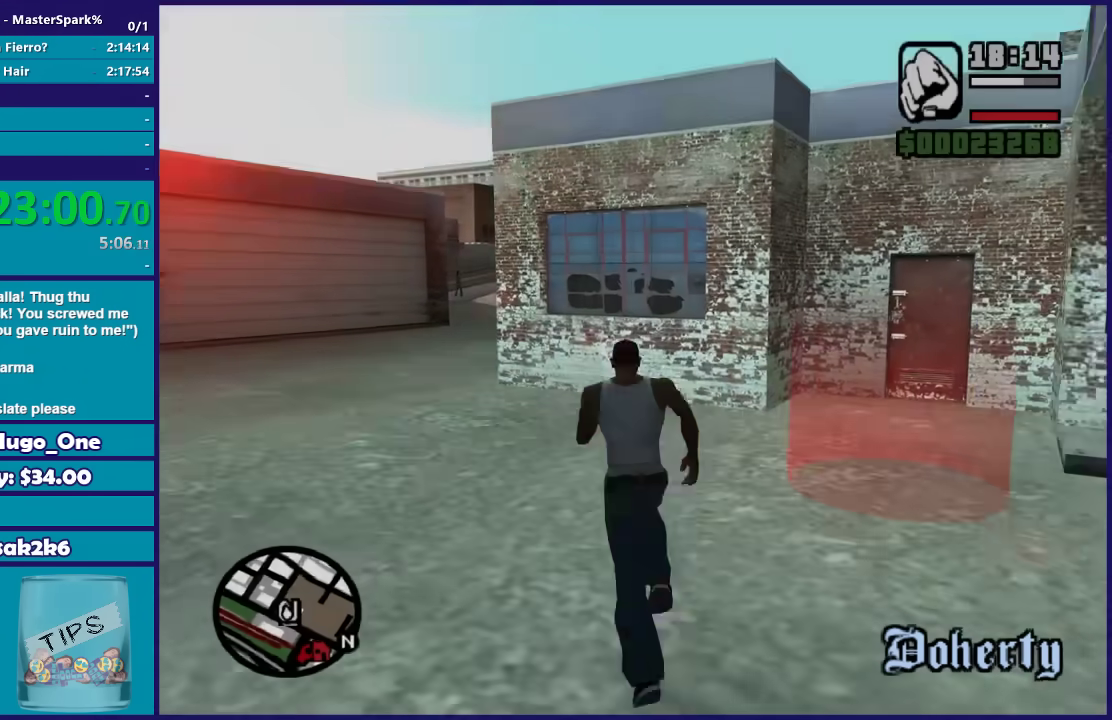
{"buttons": [], "left_stick": "center", "right_stick": "center", "events": [[67, "right_stick", "center"]]}